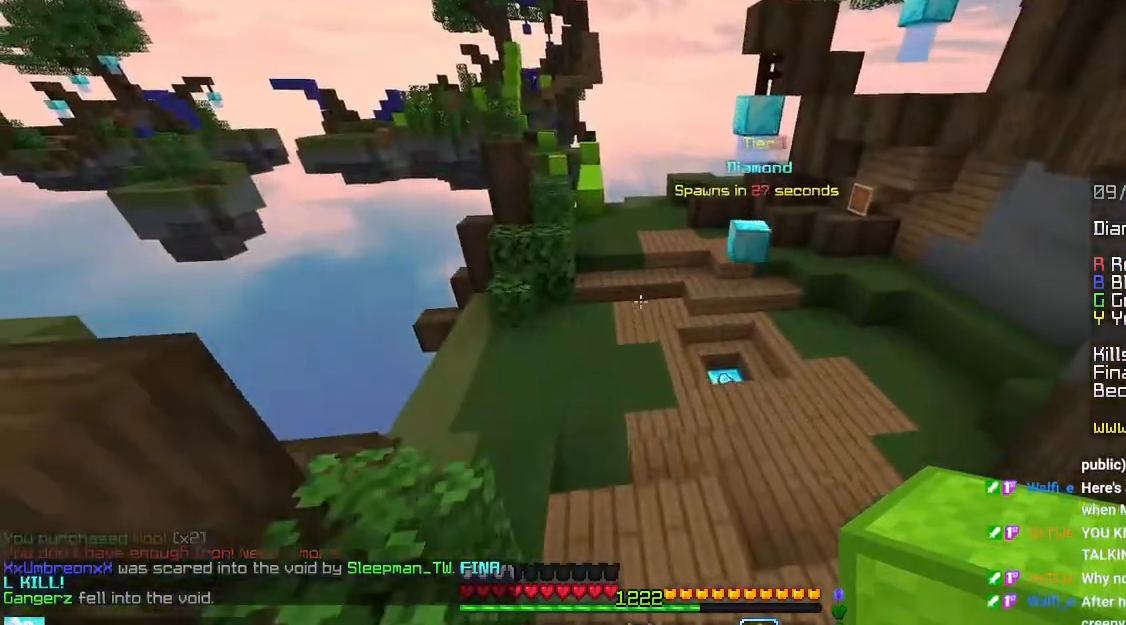
Gameplay with keyboard and mouse; each line is a JSON object with the keys and mouse buttons held at the frame after it. "events" lists presses ("down") and releases ("up") of "down", "left", "right", "space", "up", "mouse_left" and "mouse_right" between this image and that frame as [ms after this image, input, new state], when the widget could be followed in between. "mouse_left", "mouse_right" = the "left", "right" buttons of the "mouse" list. No other keys are recorded. Fast repeated clicks can show as one long hold. Mouse movement is not recorded.
{"keys": ["space", "up"], "mouse": [], "events": []}
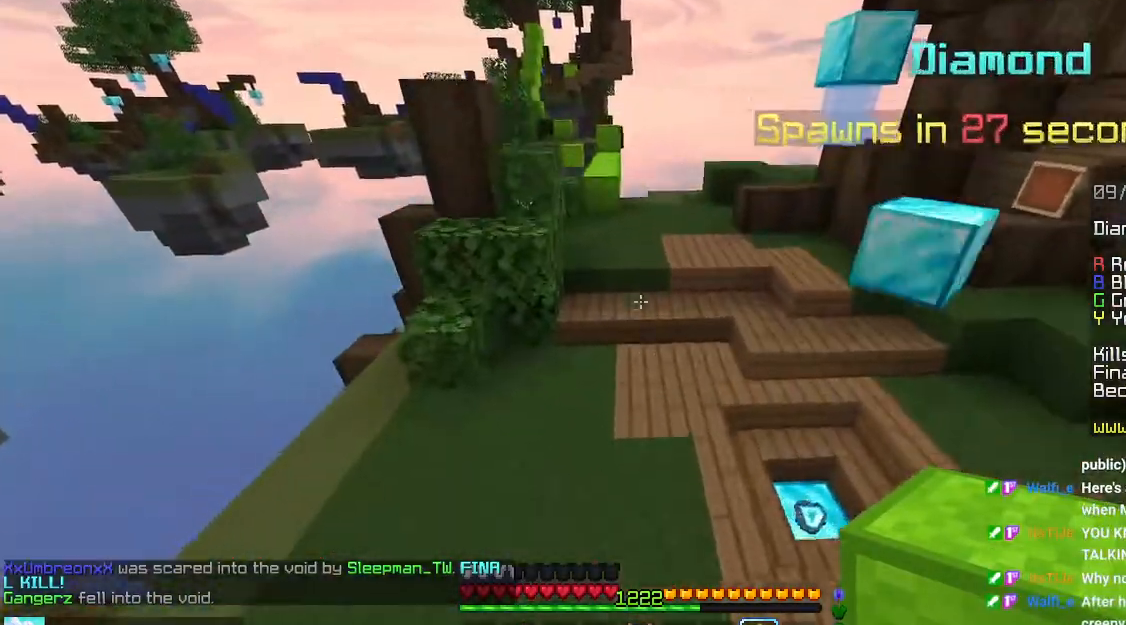
{"keys": ["space", "up"], "mouse": [], "events": []}
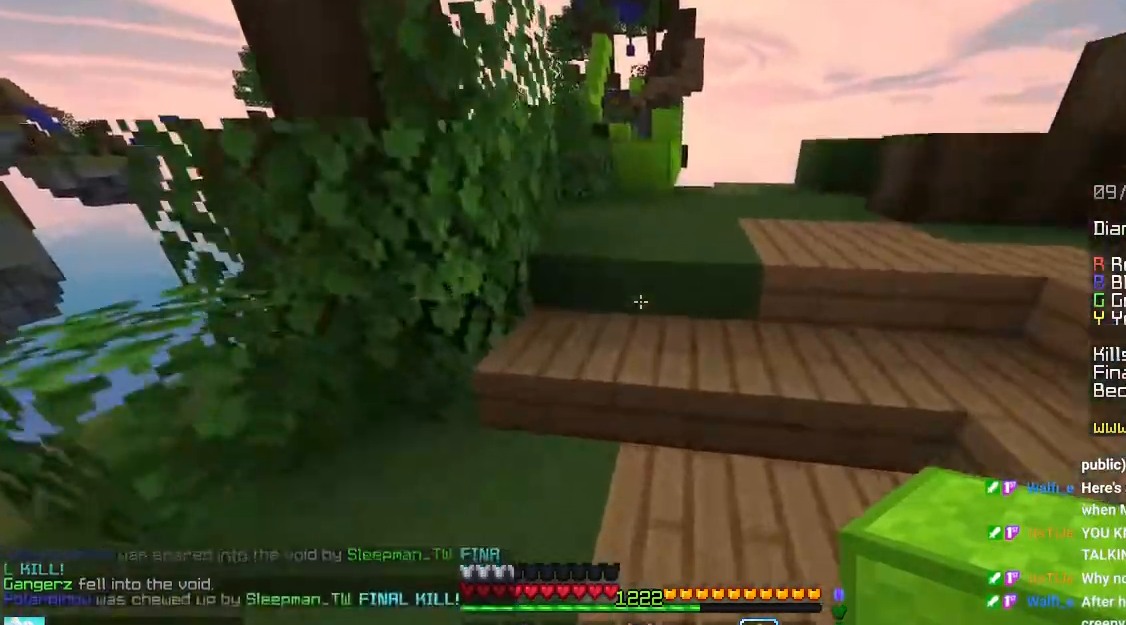
{"keys": ["space", "up"], "mouse": [], "events": [[266, "space", "up"], [466, "space", "down"]]}
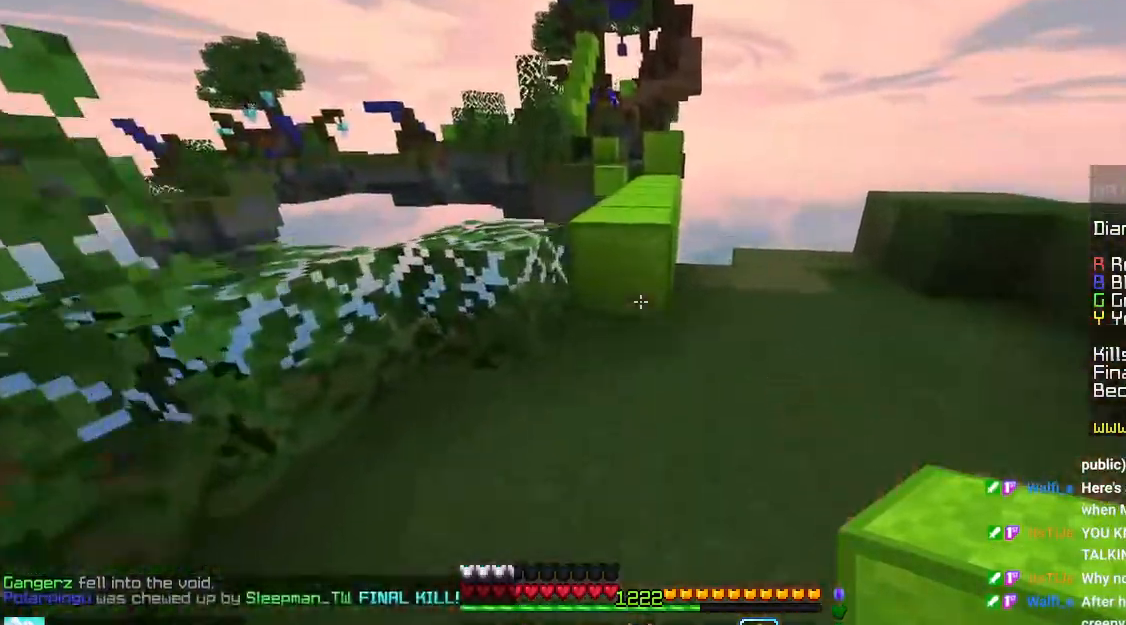
{"keys": ["up"], "mouse": [], "events": [[366, "space", "up"]]}
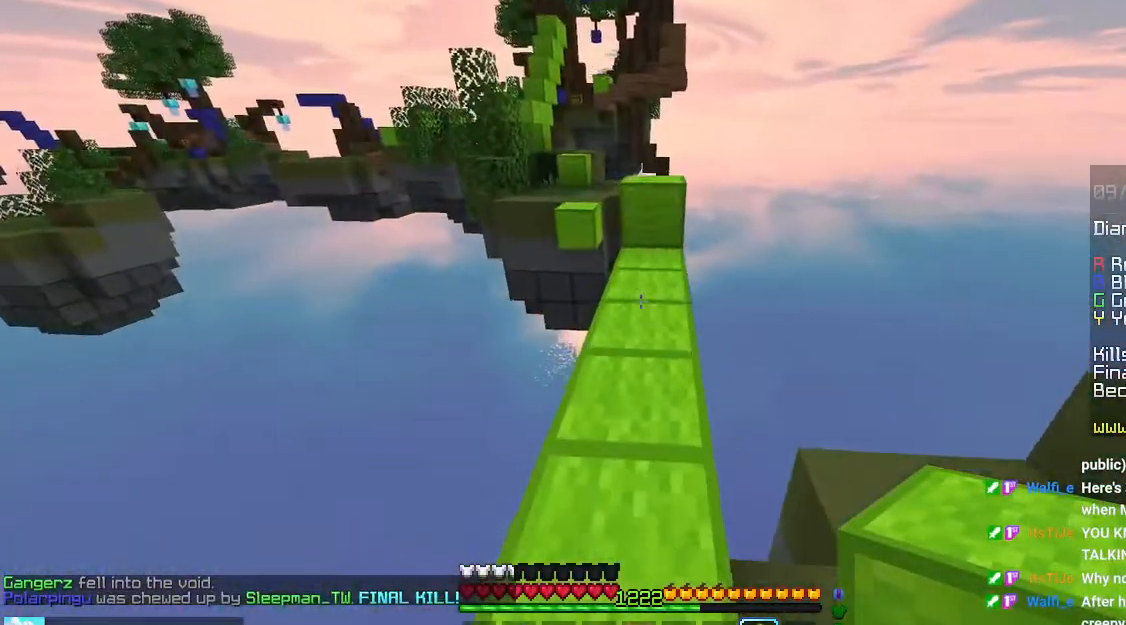
{"keys": ["space", "up"], "mouse": [], "events": [[483, "space", "down"]]}
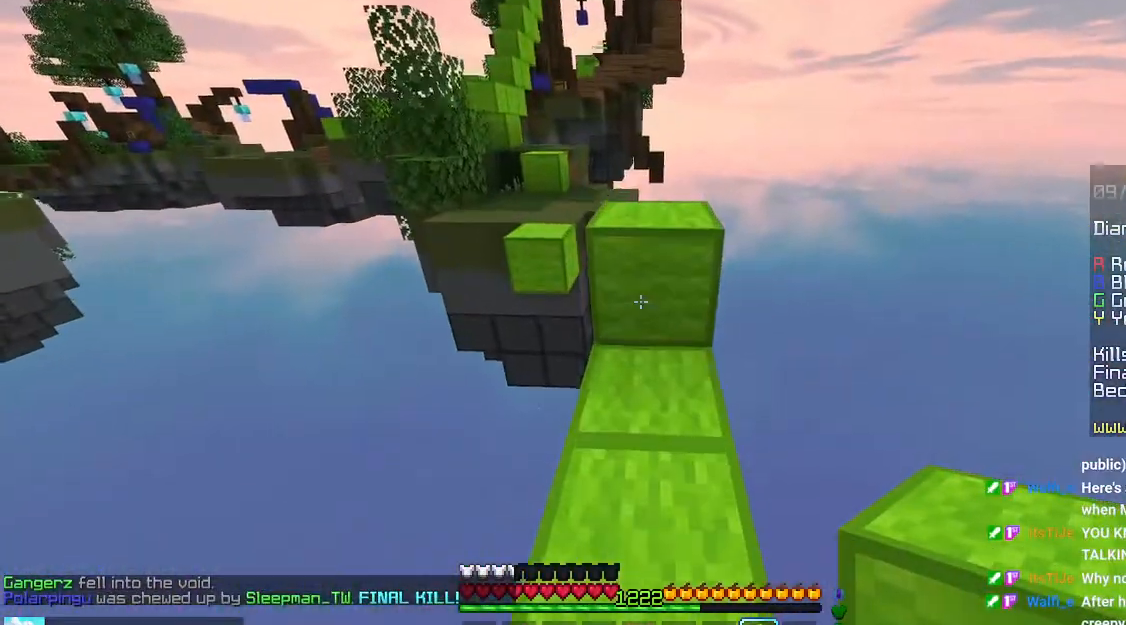
{"keys": ["space", "up"], "mouse": [], "events": [[216, "space", "up"], [466, "space", "down"]]}
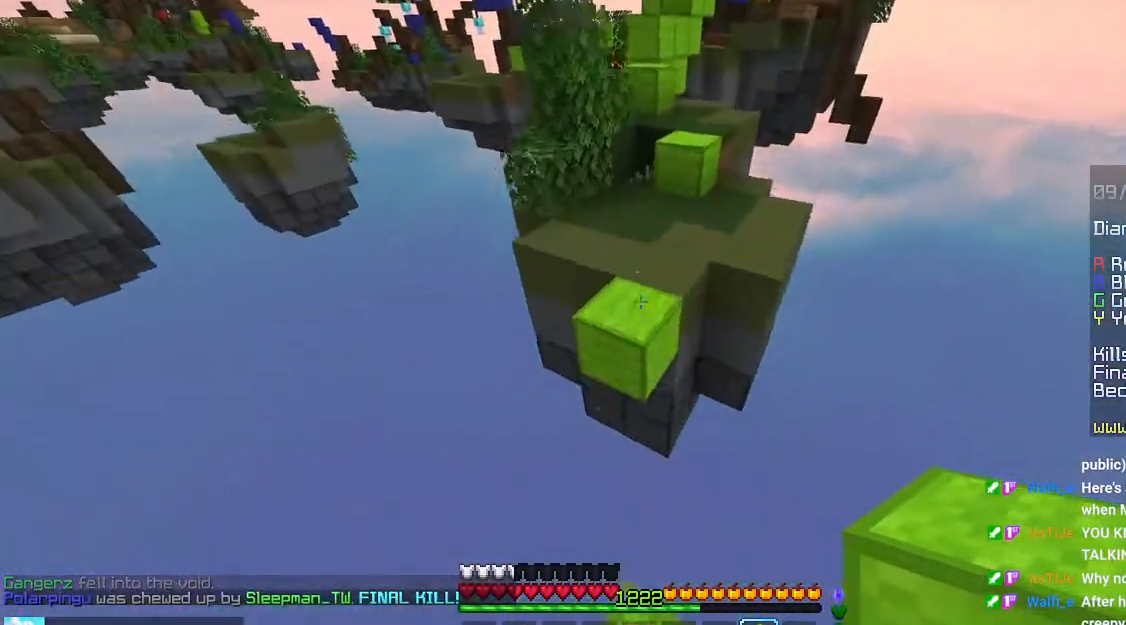
{"keys": ["space", "up"], "mouse": [], "events": []}
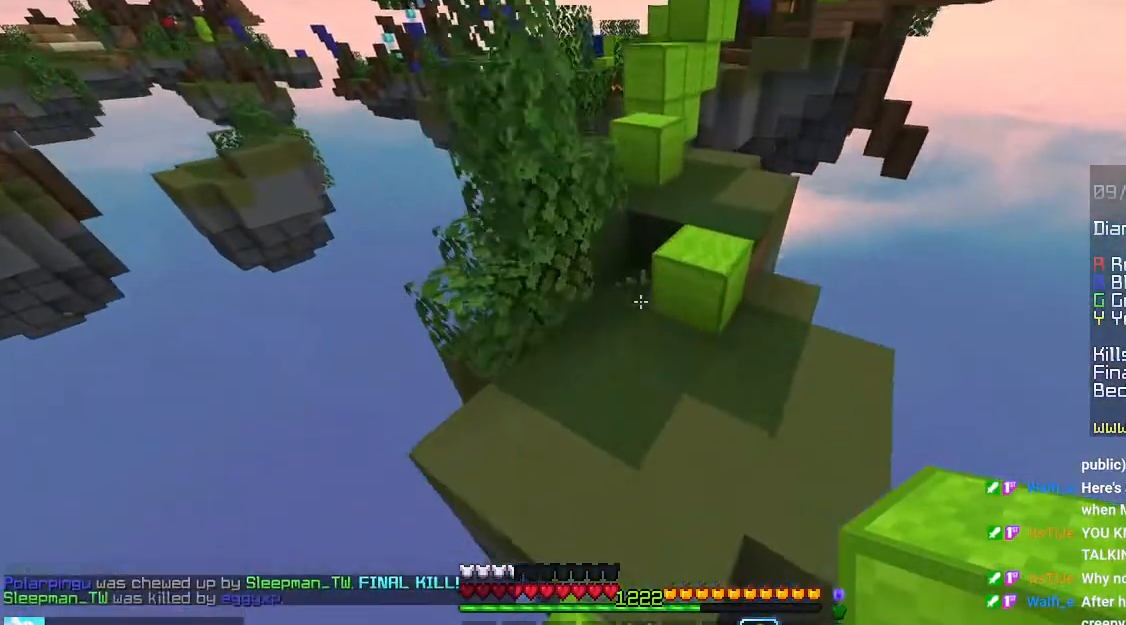
{"keys": ["up"], "mouse": [], "events": [[500, "space", "up"]]}
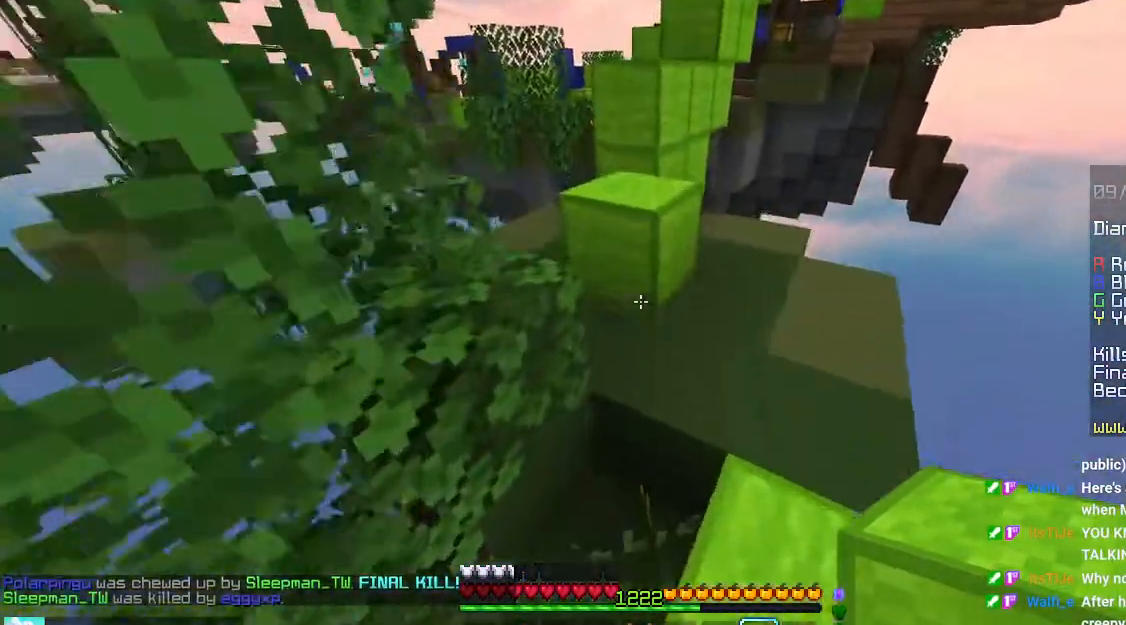
{"keys": ["up"], "mouse": [], "events": []}
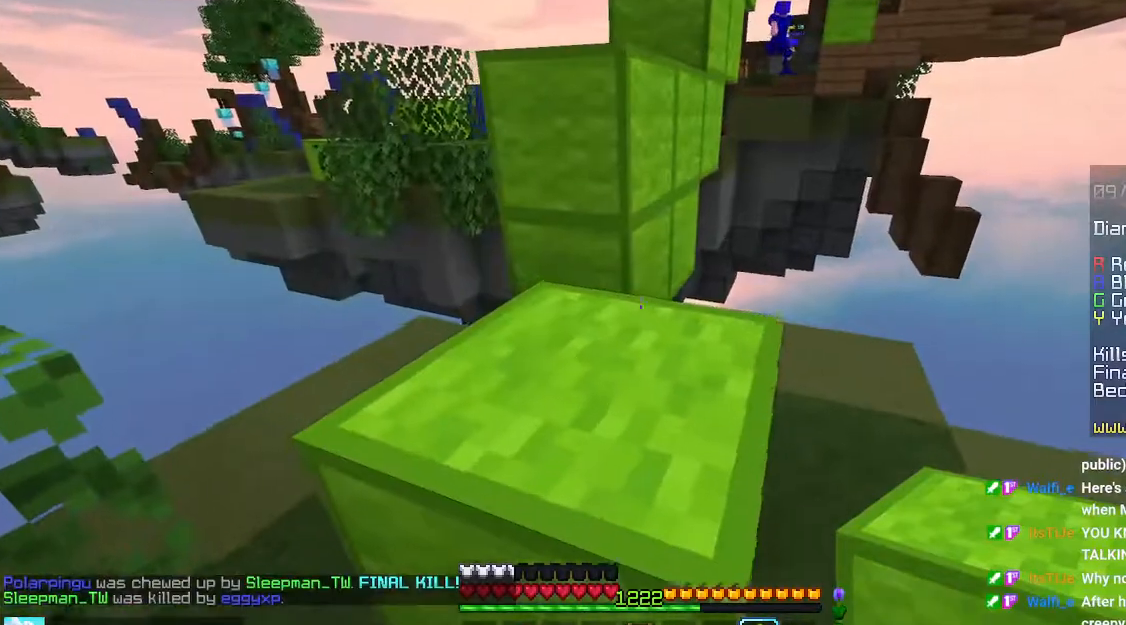
{"keys": ["space", "up"], "mouse": [], "events": [[16, "space", "down"]]}
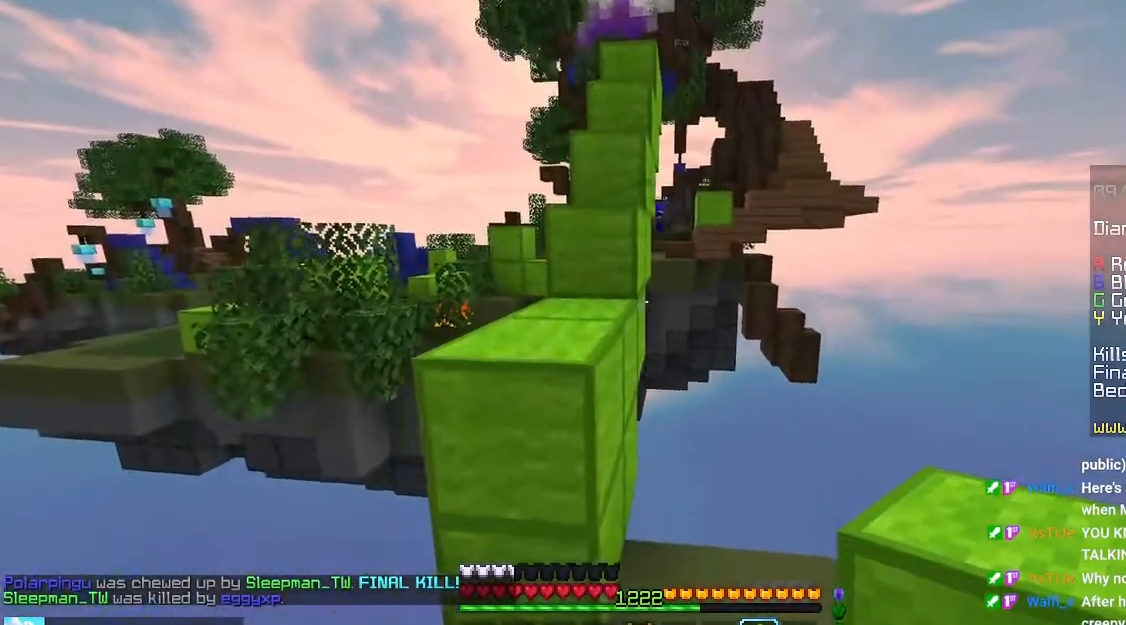
{"keys": ["space", "up"], "mouse": [], "events": [[166, "left", "down"], [333, "left", "up"]]}
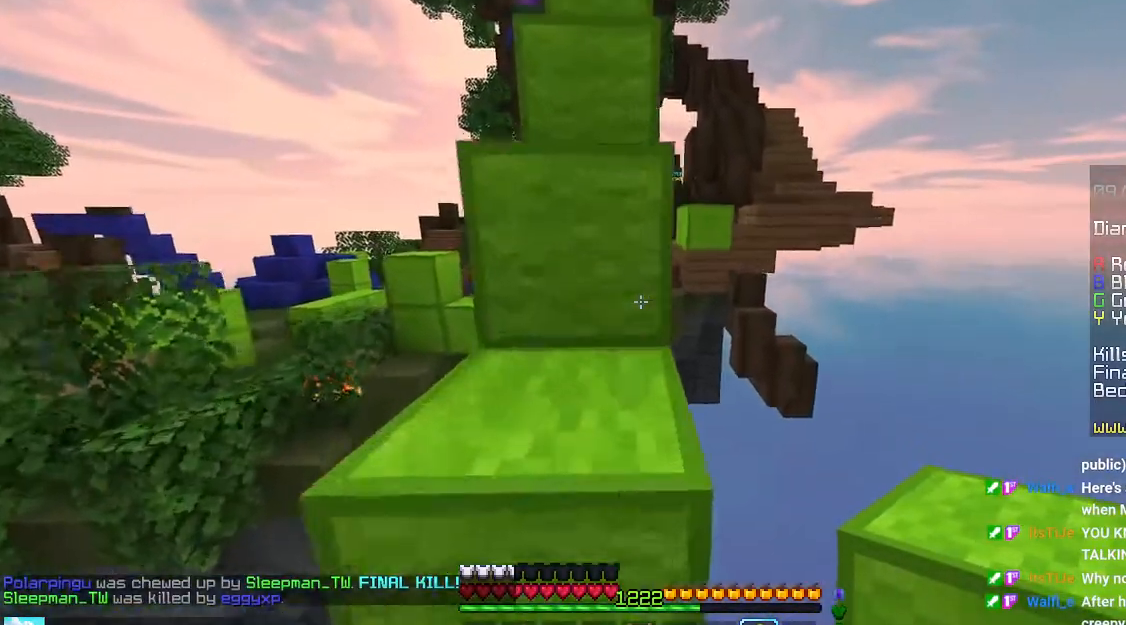
{"keys": ["space", "up"], "mouse": [], "events": [[166, "space", "up"], [366, "space", "down"]]}
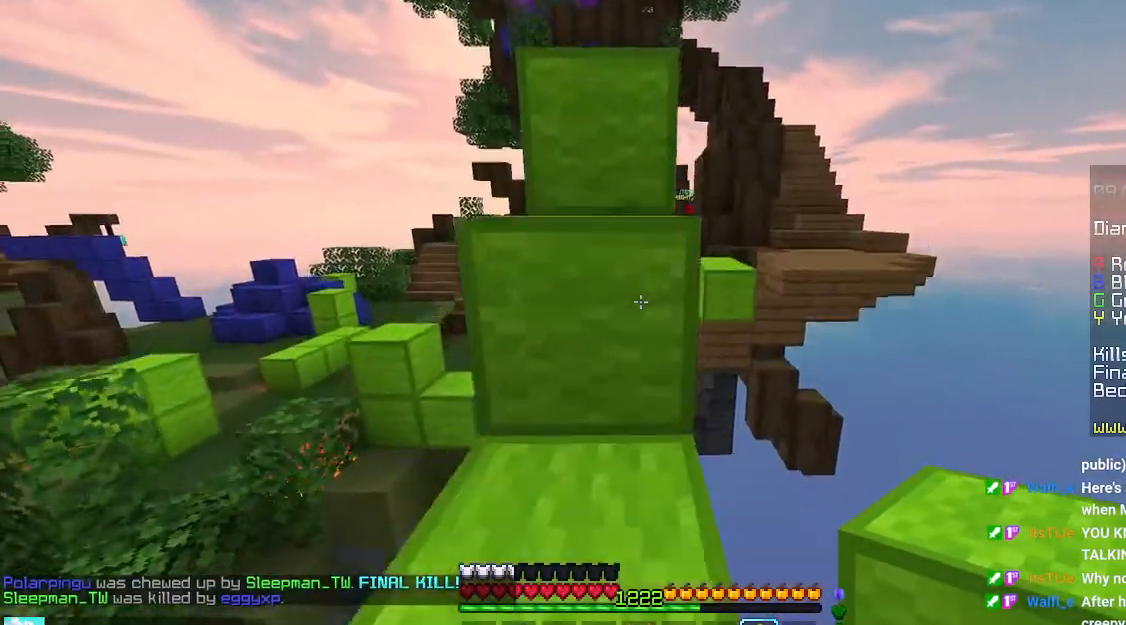
{"keys": ["space", "up"], "mouse": [], "events": []}
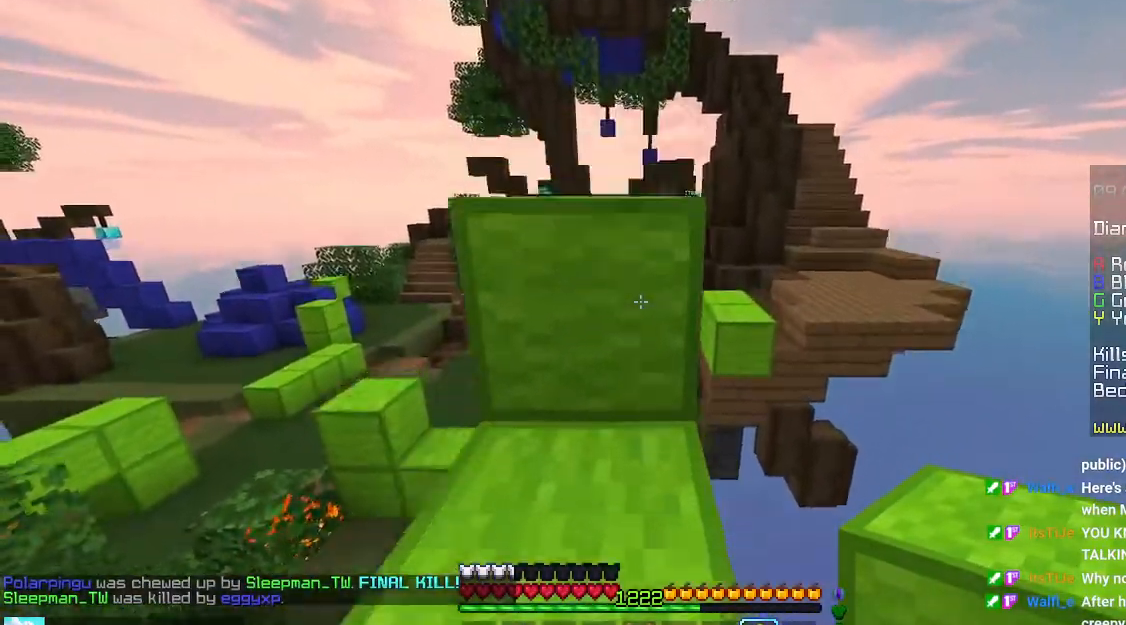
{"keys": ["space", "up"], "mouse": [], "events": [[100, "space", "up"], [116, "up", "up"], [266, "up", "down"], [300, "space", "down"]]}
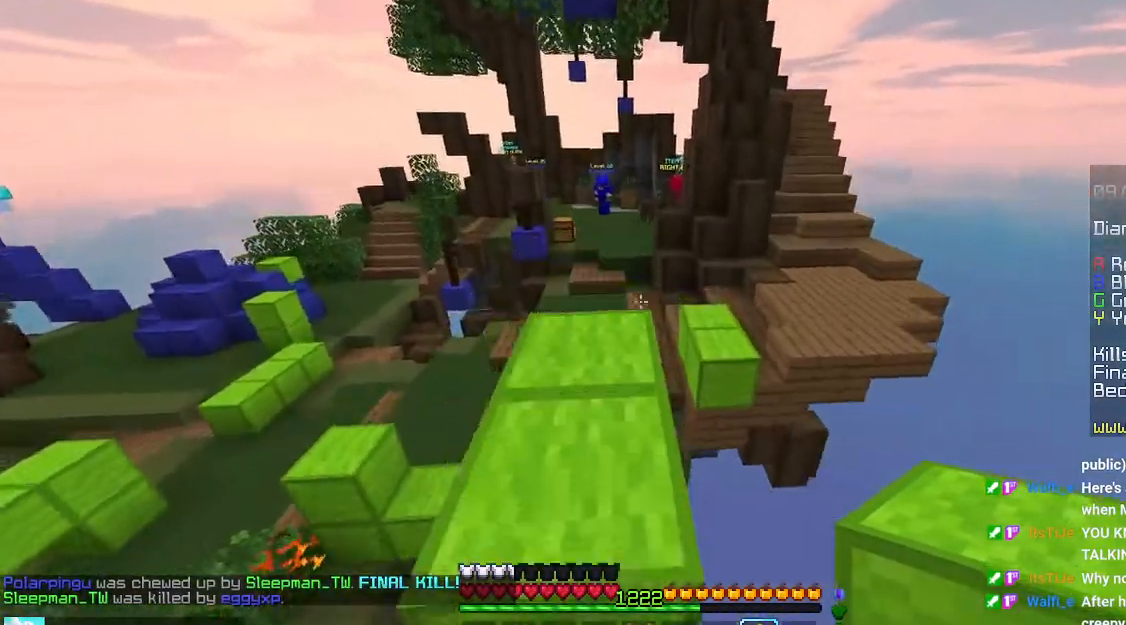
{"keys": ["space", "up"], "mouse": [], "events": [[83, "space", "up"], [433, "space", "down"]]}
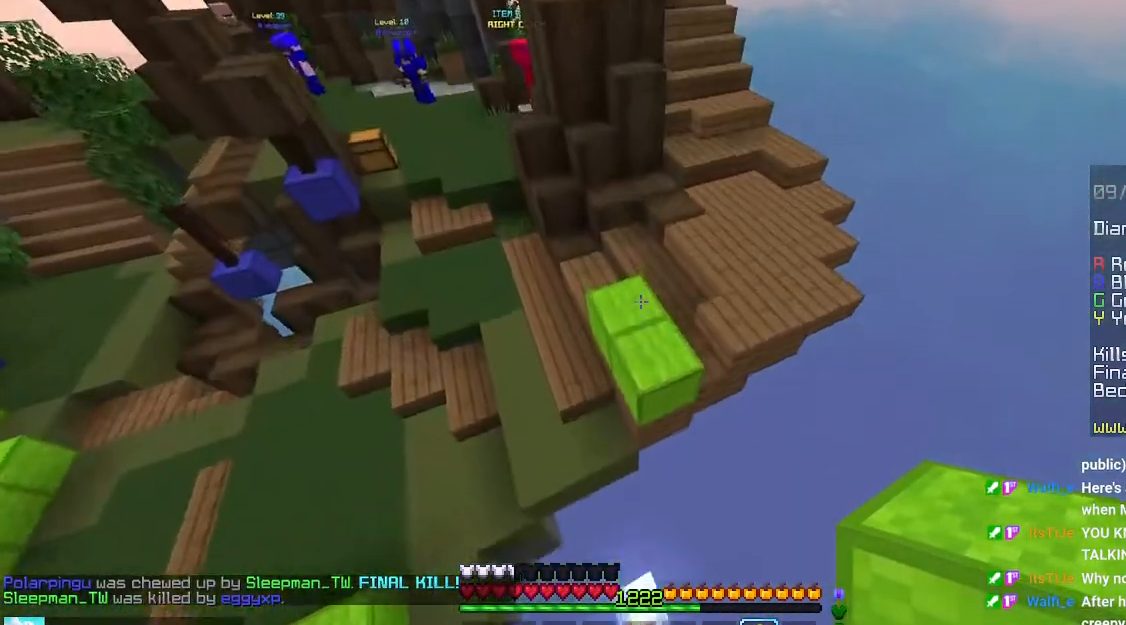
{"keys": ["space", "up"], "mouse": ["right"], "events": [[500, "mouse_right", "down"]]}
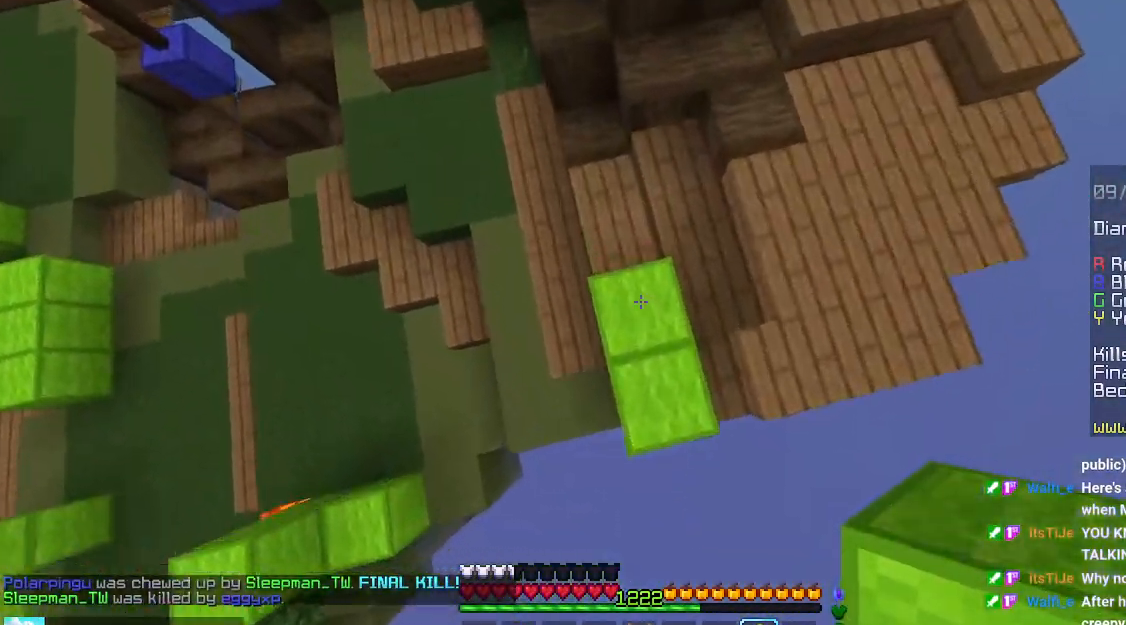
{"keys": ["space", "up"], "mouse": [], "events": [[166, "mouse_right", "up"]]}
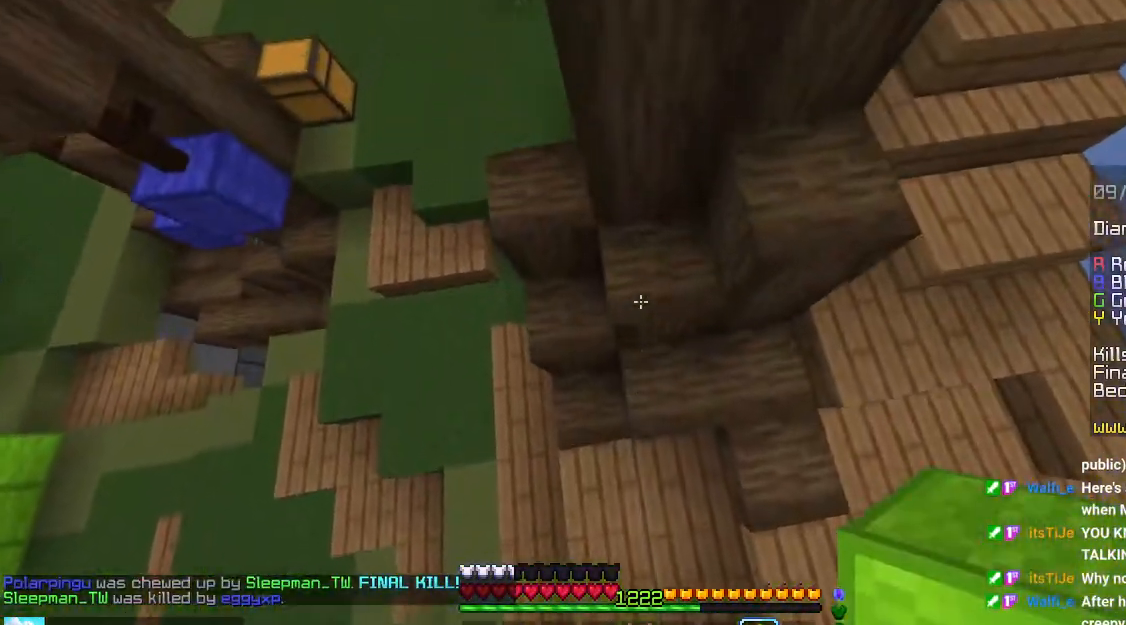
{"keys": ["left", "space", "up"], "mouse": [], "events": [[100, "mouse_right", "down"], [250, "mouse_right", "up"], [483, "left", "down"]]}
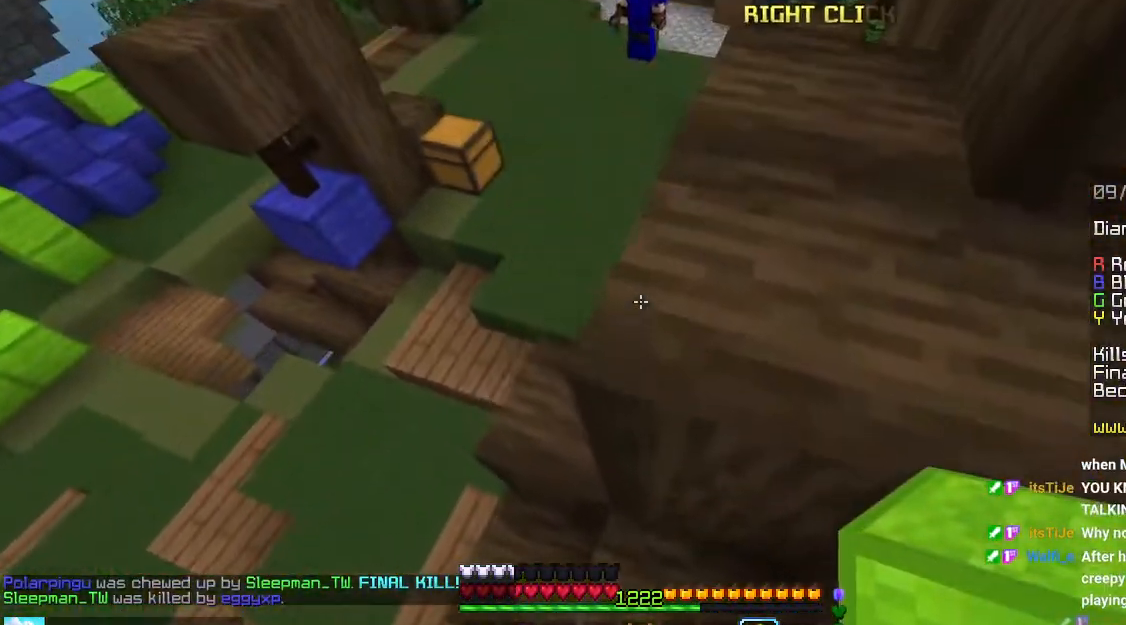
{"keys": ["up"], "mouse": [], "events": [[16, "space", "up"], [450, "left", "up"]]}
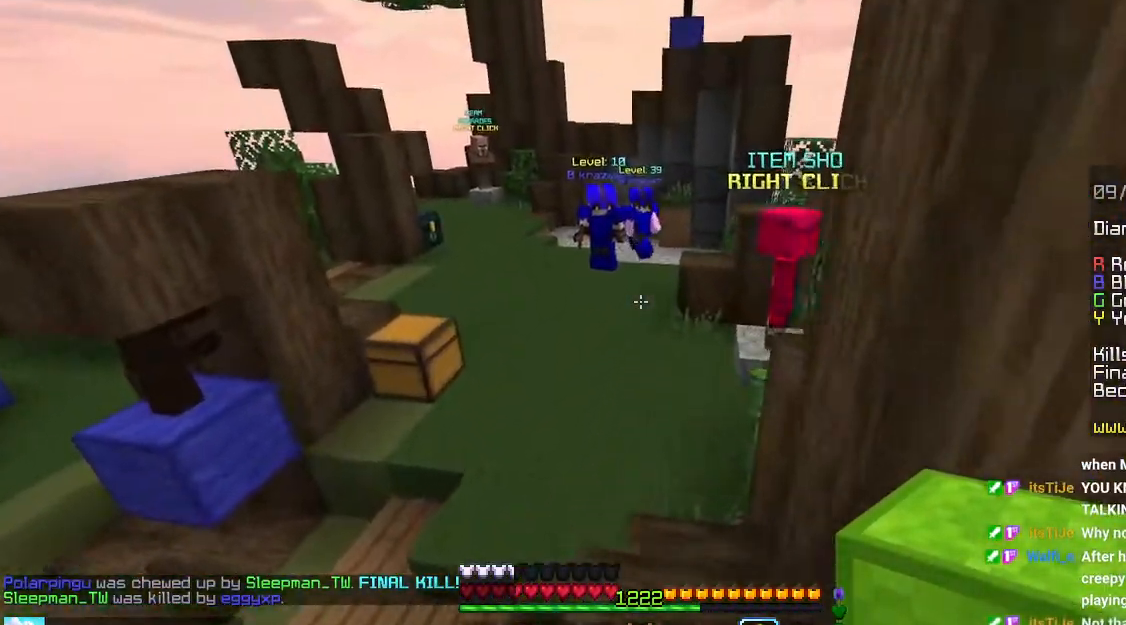
{"keys": ["space", "up"], "mouse": [], "events": [[233, "space", "down"]]}
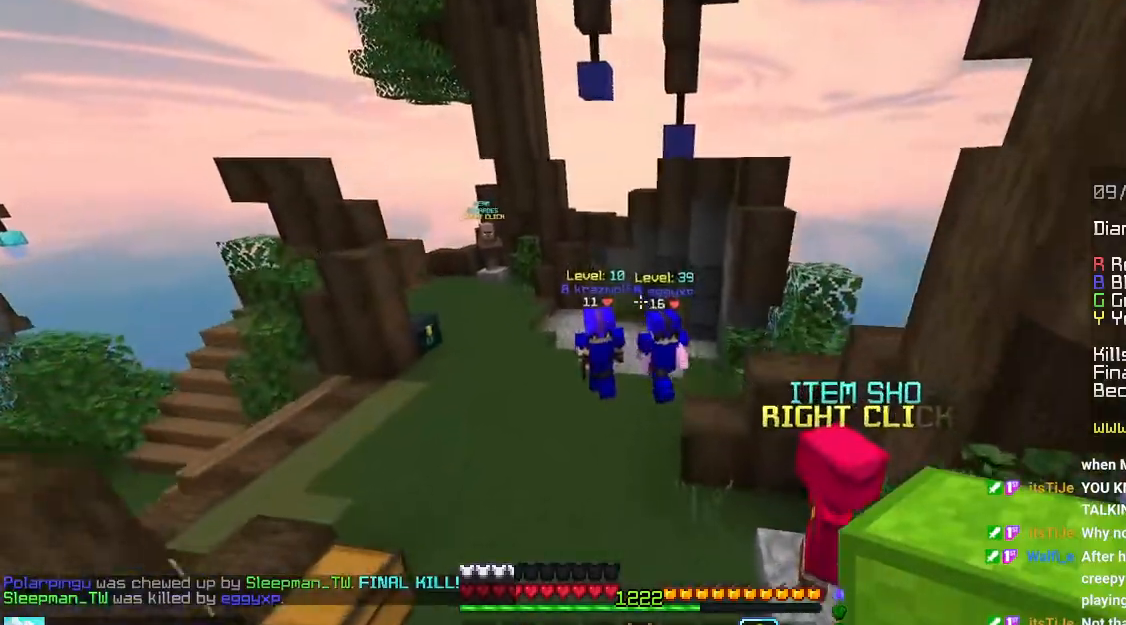
{"keys": ["left", "up"], "mouse": ["left"], "events": [[100, "space", "up"], [266, "left", "down"], [416, "mouse_left", "down"], [433, "mouse_right", "down"], [500, "mouse_right", "up"]]}
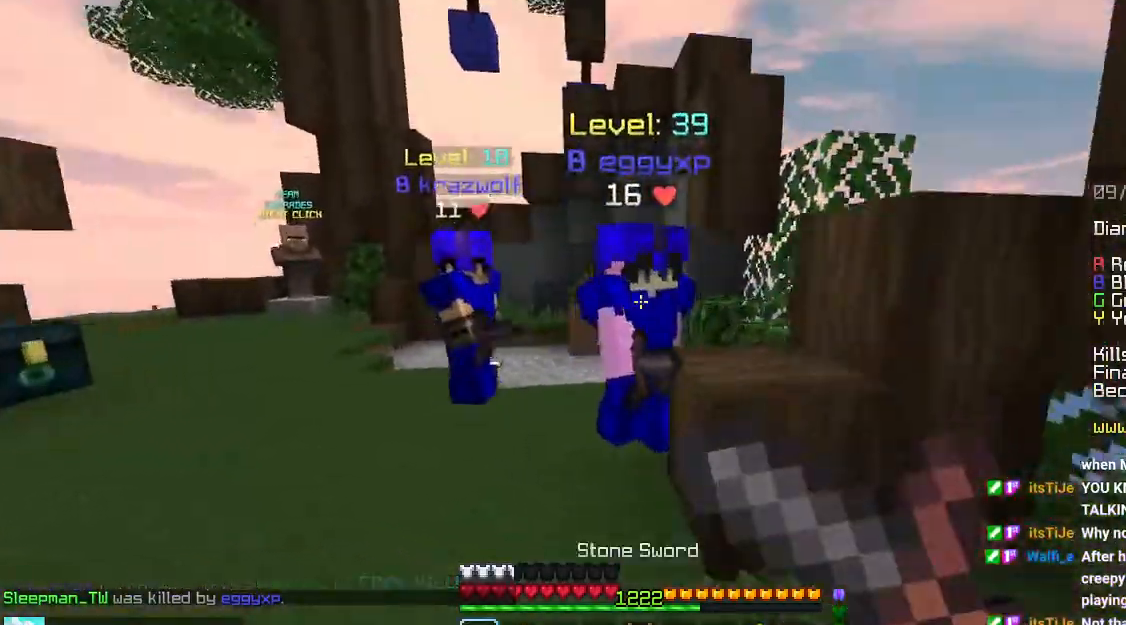
{"keys": ["up"], "mouse": ["left"], "events": [[16, "up", "up"], [66, "left", "up"], [83, "mouse_right", "down"], [83, "up", "down"], [166, "mouse_right", "up"], [366, "mouse_left", "up"], [366, "up", "up"], [433, "up", "down"], [466, "mouse_left", "down"]]}
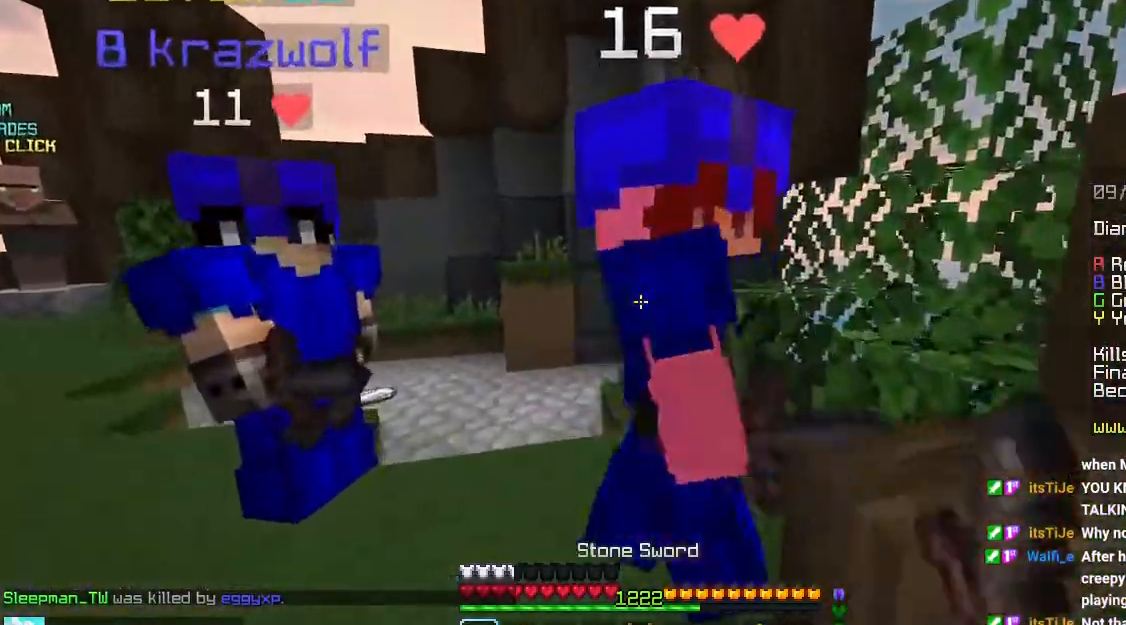
{"keys": ["up"], "mouse": ["left"]}
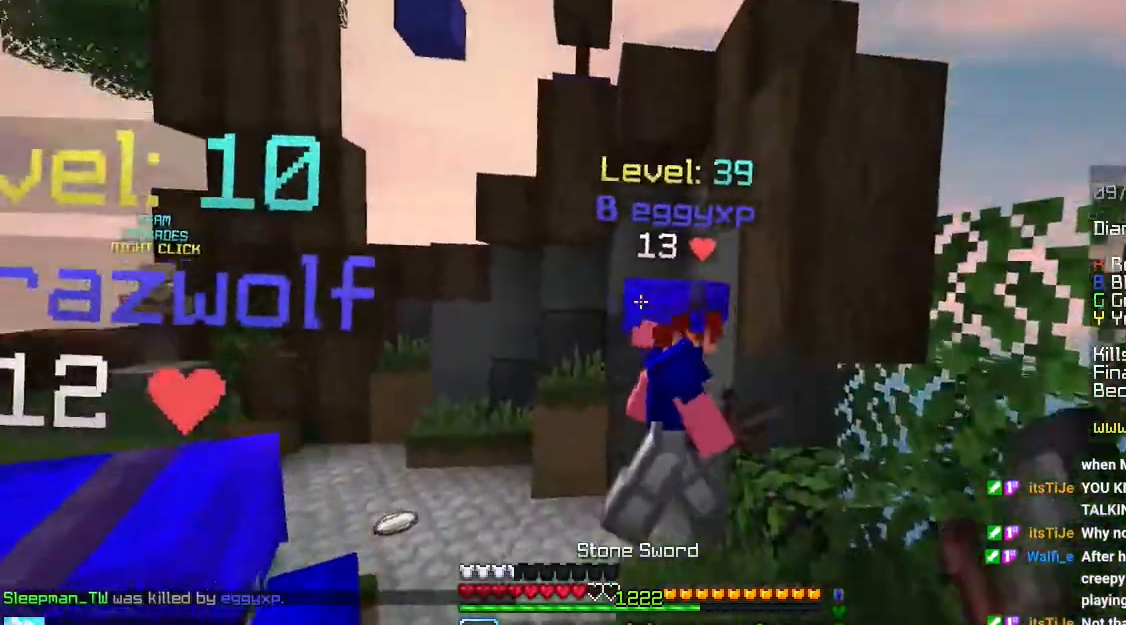
{"keys": ["up"], "mouse": ["left"], "events": [[83, "up", "up"], [150, "up", "down"], [183, "mouse_left", "up"], [233, "mouse_left", "down"], [333, "up", "up"], [383, "up", "down"]]}
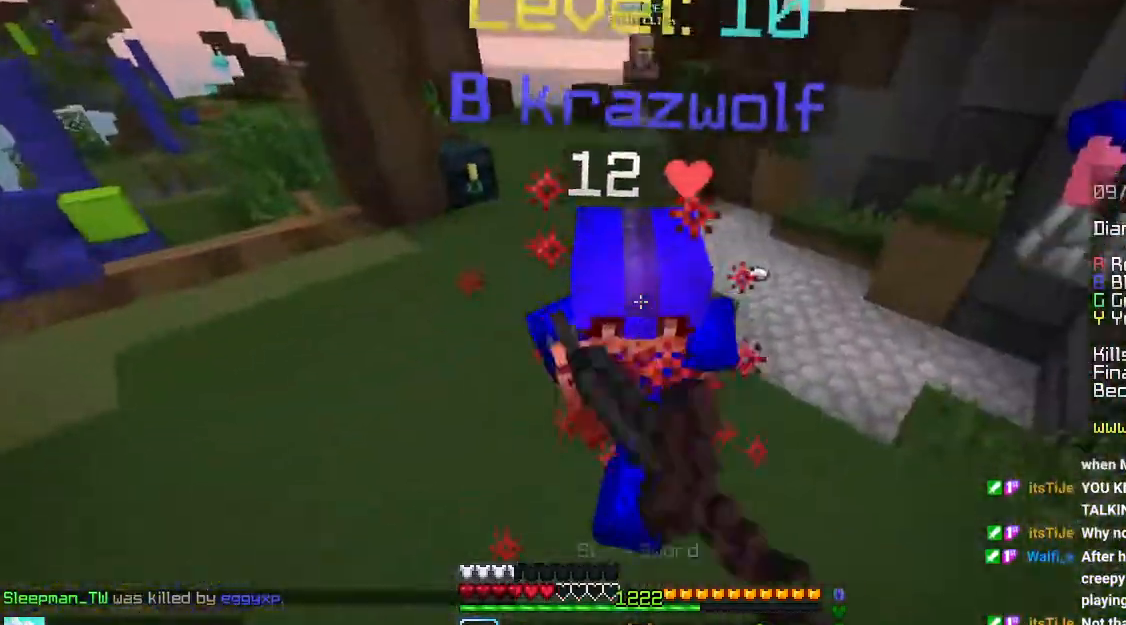
{"keys": ["up"], "mouse": ["left"], "events": [[66, "up", "up"], [150, "up", "down"], [166, "mouse_left", "up"], [216, "mouse_left", "down"], [350, "mouse_left", "up"], [383, "up", "up"], [400, "mouse_left", "down"], [450, "up", "down"]]}
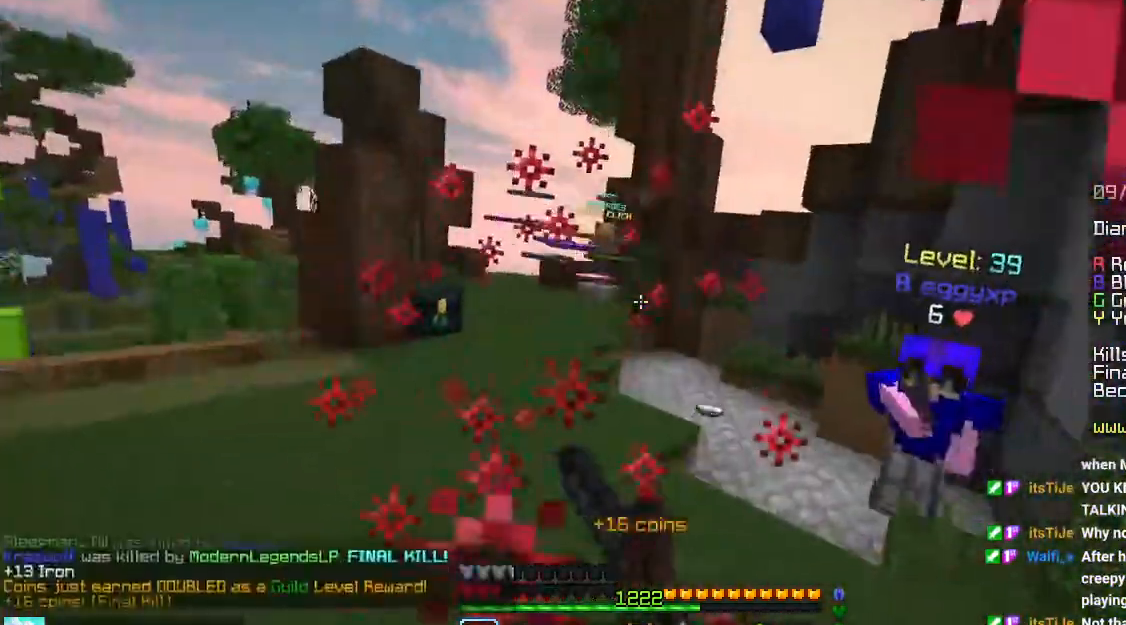
{"keys": ["left", "up"], "mouse": ["left", "right"], "events": [[216, "mouse_left", "up"], [283, "mouse_left", "down"], [450, "left", "down"], [500, "mouse_right", "down"]]}
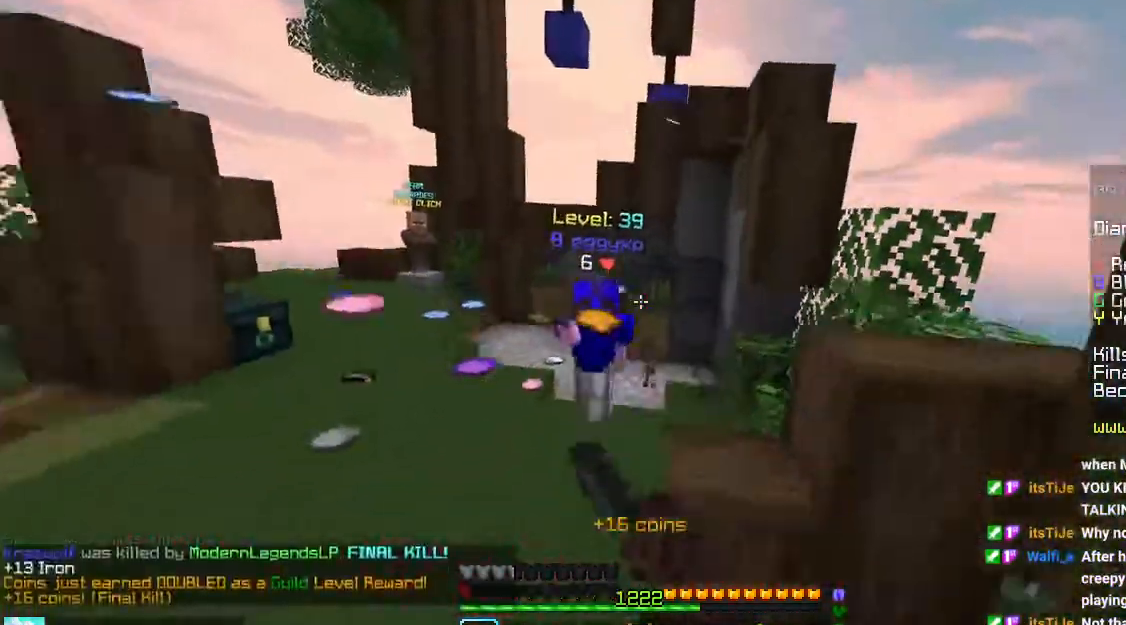
{"keys": ["left", "up"], "mouse": [], "events": [[100, "mouse_right", "up"], [266, "mouse_left", "up"]]}
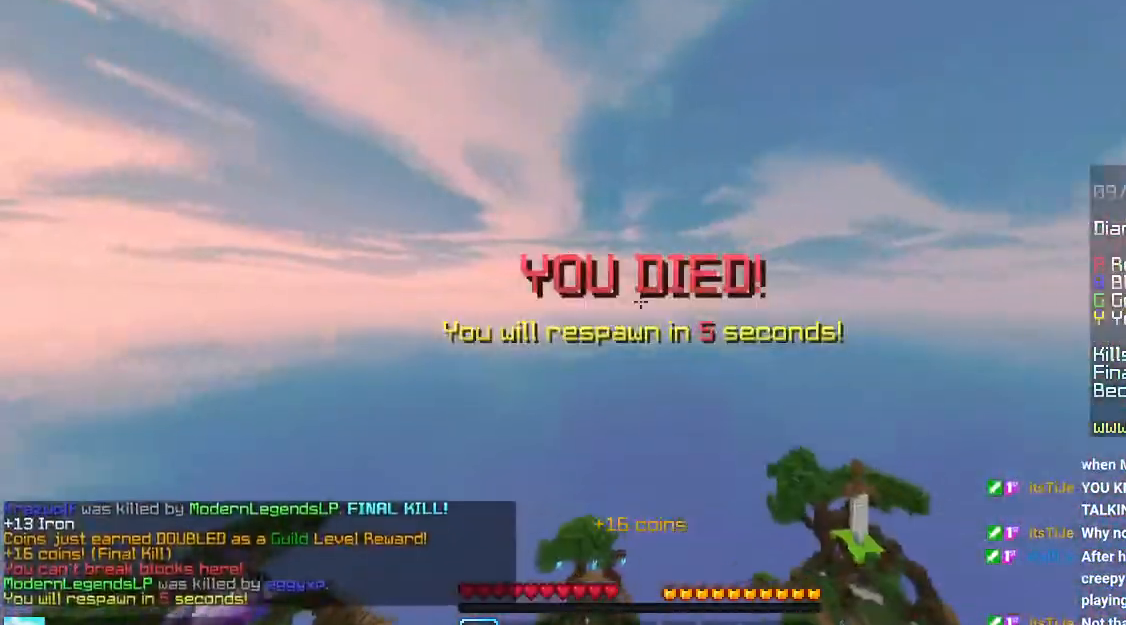
{"keys": [], "mouse": [], "events": [[116, "up", "up"], [133, "left", "up"]]}